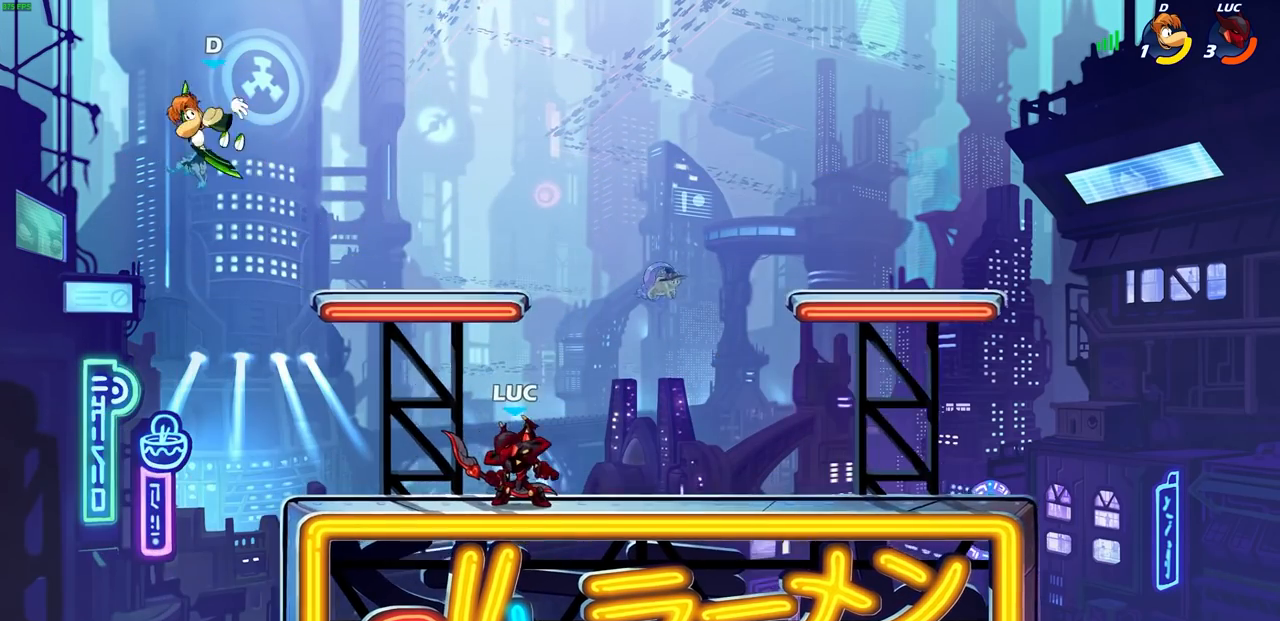
Gameplay with a controller (PlayStation layout); each line is a JSON object with the inputs held at the frame after it. "events" lists button and stick changes between this image and that frame as [ms after this image, input, new state], when the widget could be followed in between.
{"buttons": ["CIRCLE"], "left_stick": "center", "right_stick": "center", "events": [[167, "left_stick", "up-left"], [217, "left_stick", "center"], [267, "CIRCLE", "down"]]}
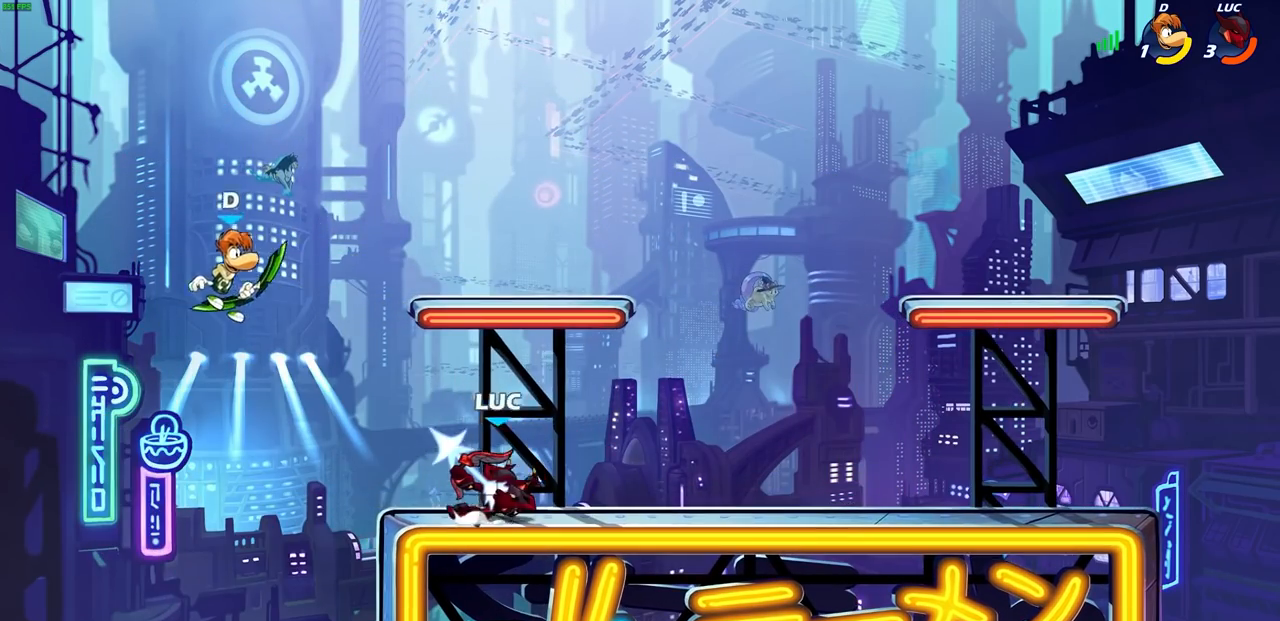
{"buttons": [], "left_stick": "center", "right_stick": "center", "events": [[50, "left_stick", "left"], [200, "CIRCLE", "up"], [250, "left_stick", "center"]]}
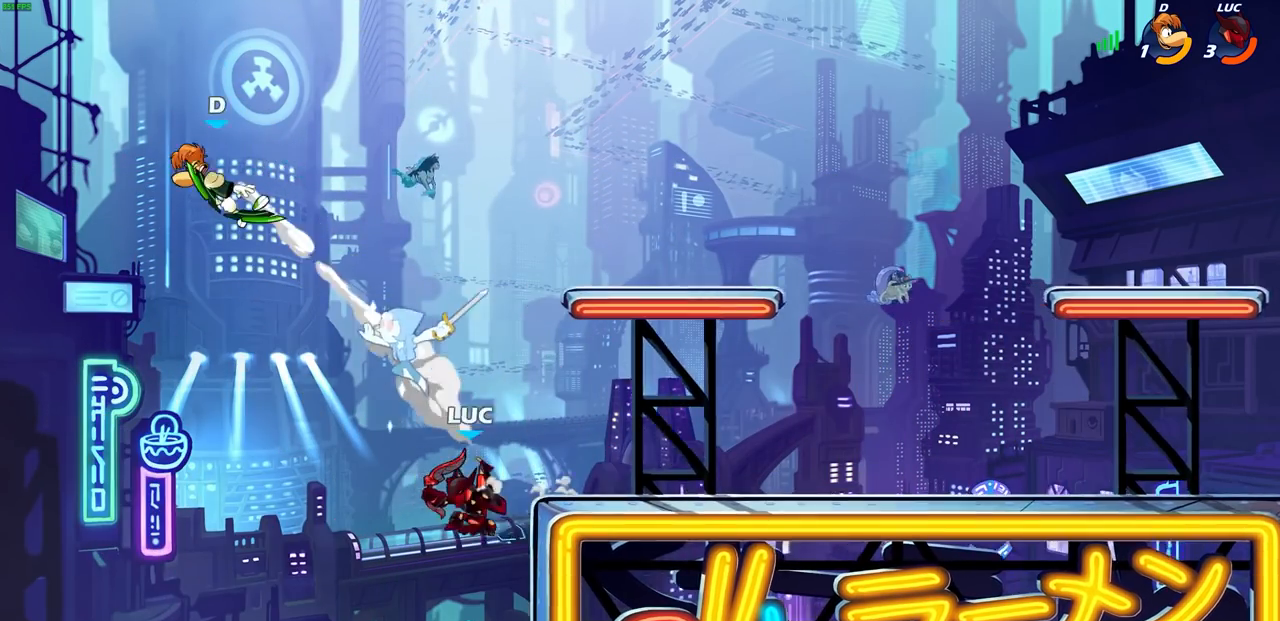
{"buttons": [], "left_stick": "up-left", "right_stick": "center", "events": [[217, "CROSS", "down"], [367, "CROSS", "up"], [400, "left_stick", "up-left"]]}
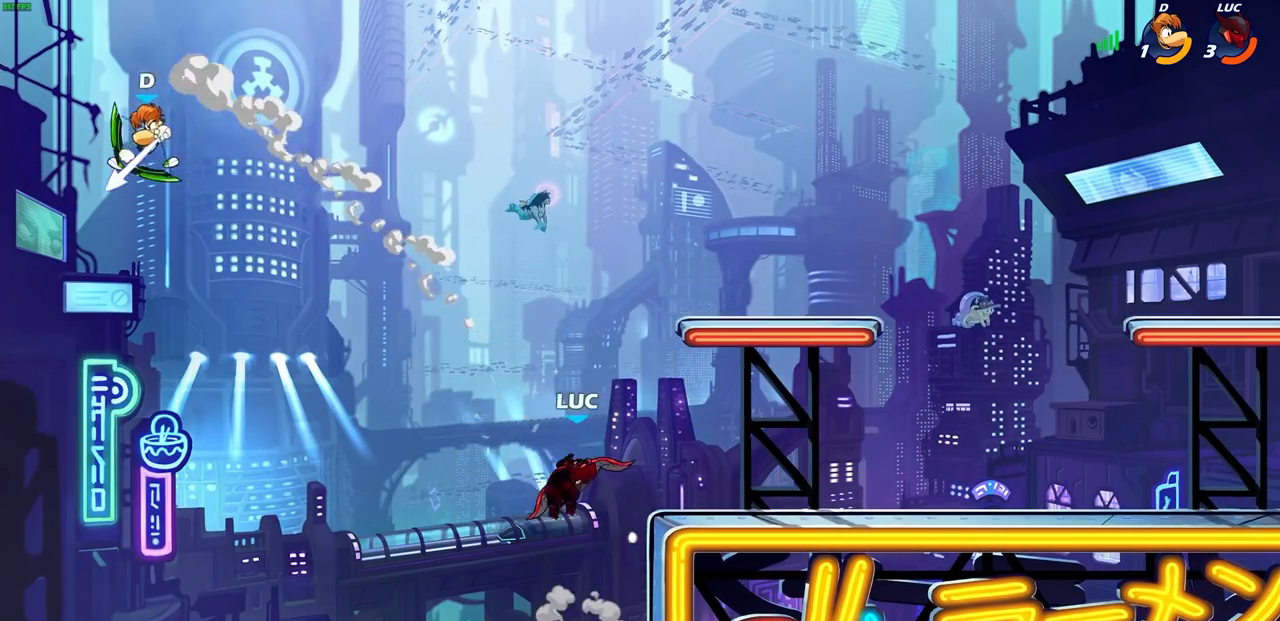
{"buttons": ["CIRCLE"], "left_stick": "left", "right_stick": "center", "events": [[17, "left_stick", "center"], [50, "R2", "down"], [100, "CIRCLE", "down"], [200, "R2", "up"], [367, "left_stick", "left"]]}
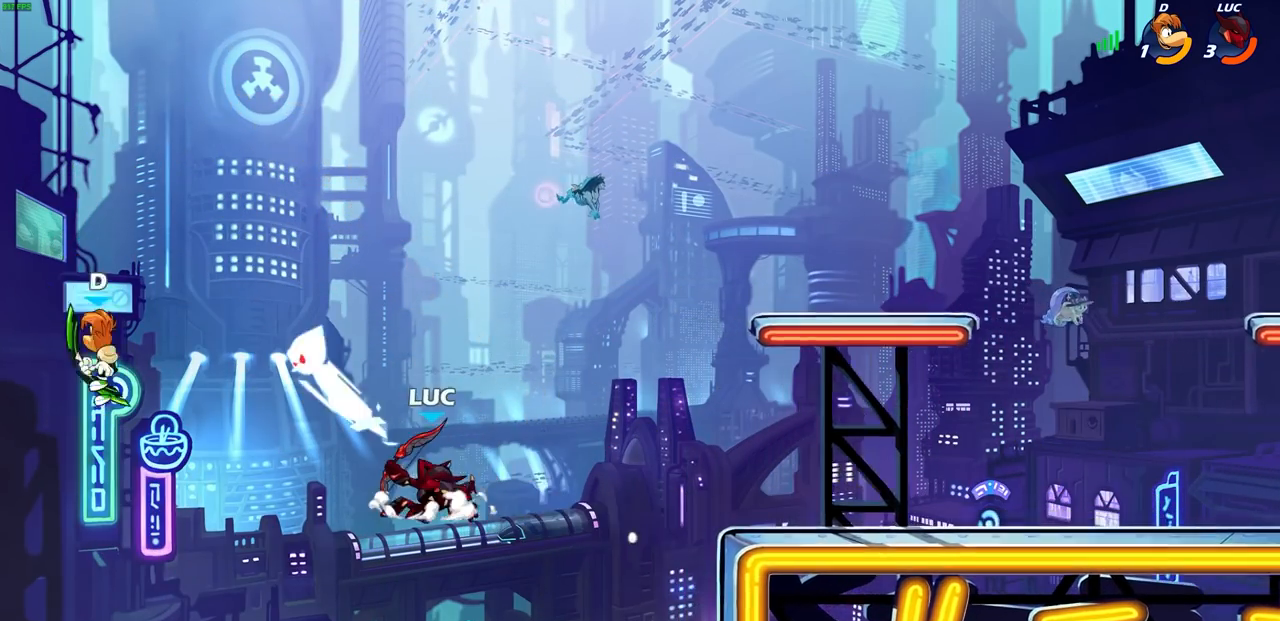
{"buttons": ["CROSS"], "left_stick": "center", "right_stick": "center", "events": [[283, "left_stick", "center"], [317, "CIRCLE", "up"], [500, "CROSS", "down"]]}
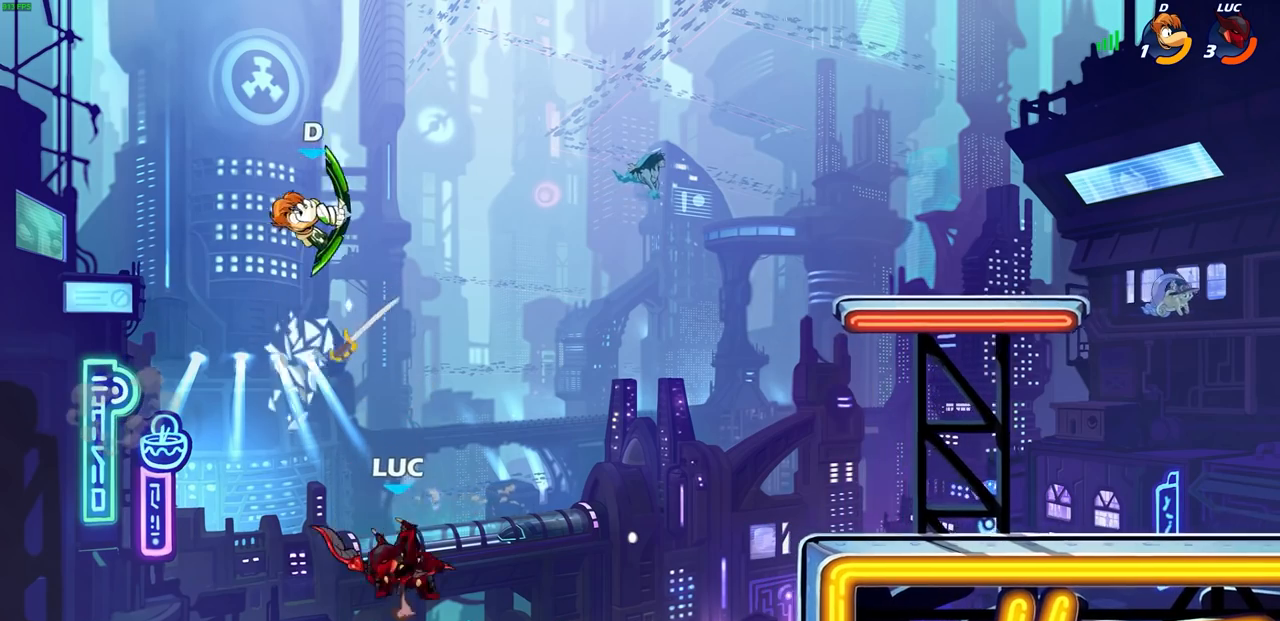
{"buttons": [], "left_stick": "right", "right_stick": "center", "events": [[133, "SQUARE", "down"], [150, "CROSS", "up"], [167, "right_stick", "down-left"], [233, "SQUARE", "up"], [233, "right_stick", "center"], [333, "left_stick", "right"]]}
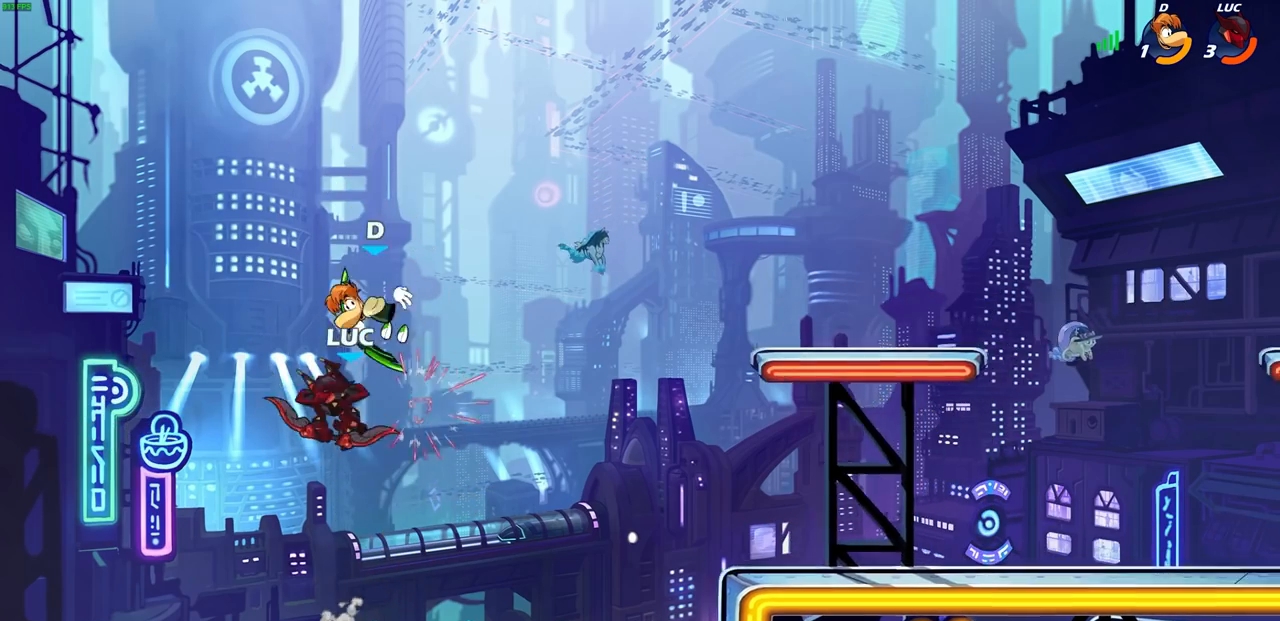
{"buttons": ["R2"], "left_stick": "up", "right_stick": "center", "events": [[200, "left_stick", "up"], [383, "R2", "down"]]}
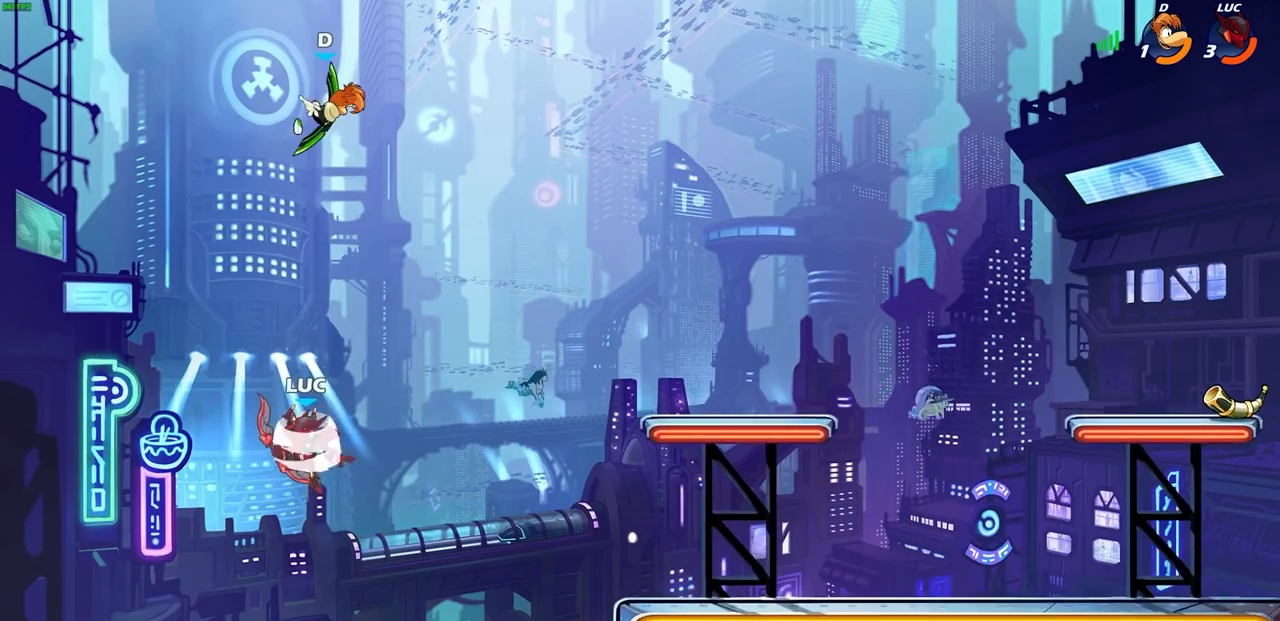
{"buttons": [], "left_stick": "up-right", "right_stick": "center", "events": [[267, "left_stick", "up-right"], [317, "CIRCLE", "down"], [317, "R2", "up"], [450, "CIRCLE", "up"]]}
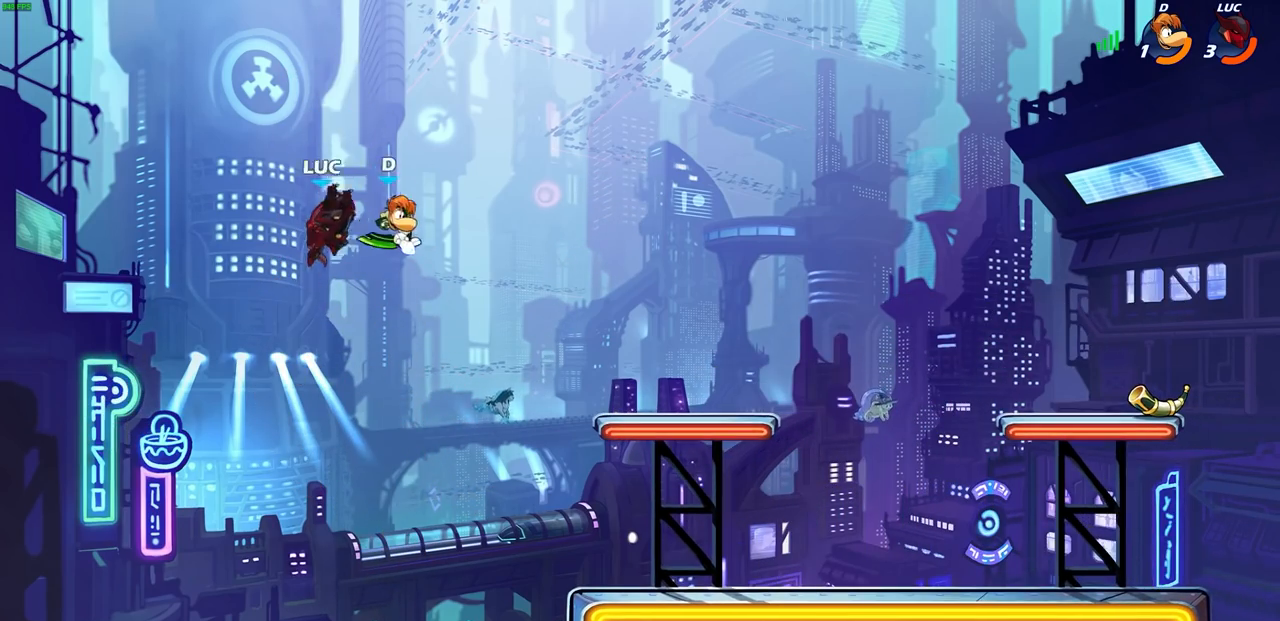
{"buttons": [], "left_stick": "right", "right_stick": "center", "events": [[17, "left_stick", "center"], [250, "left_stick", "right"]]}
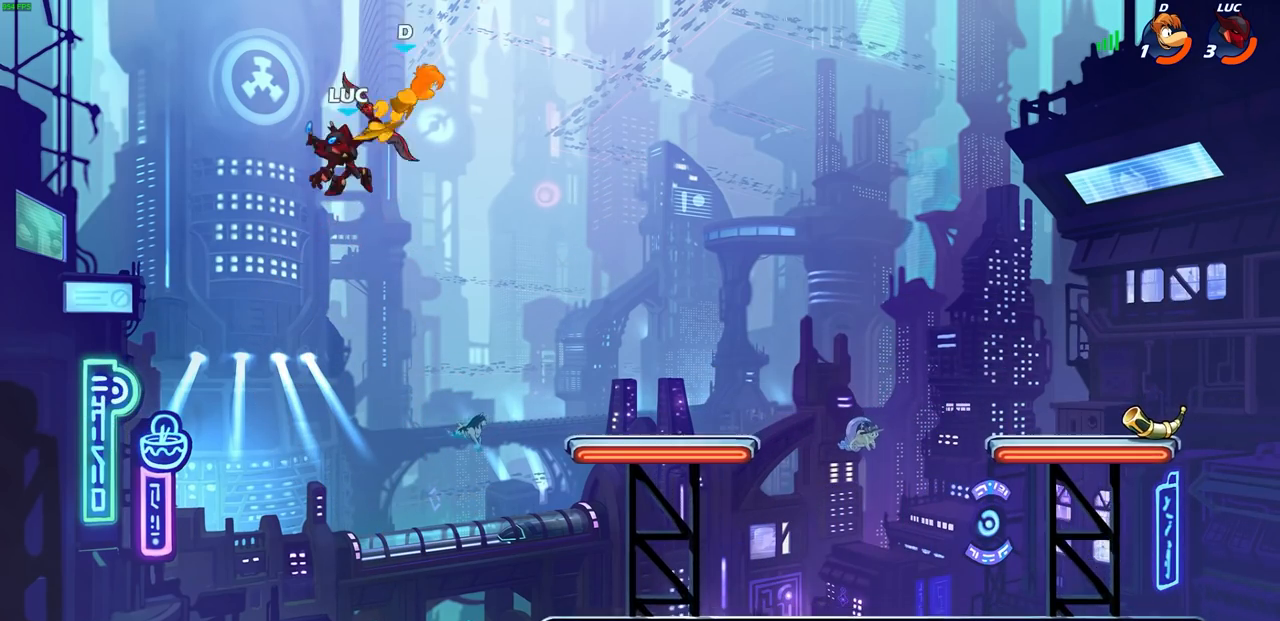
{"buttons": ["R2"], "left_stick": "right", "right_stick": "center", "events": [[217, "R2", "down"]]}
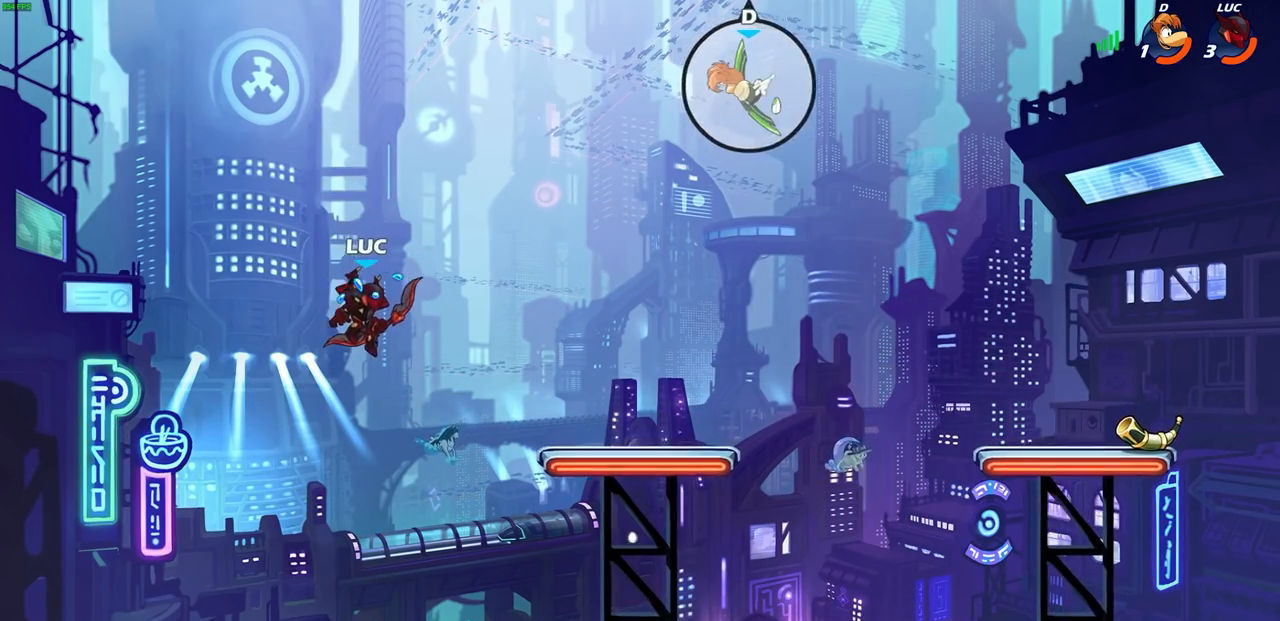
{"buttons": [], "left_stick": "right", "right_stick": "center", "events": [[50, "R2", "up"], [83, "CROSS", "down"], [233, "CROSS", "up"]]}
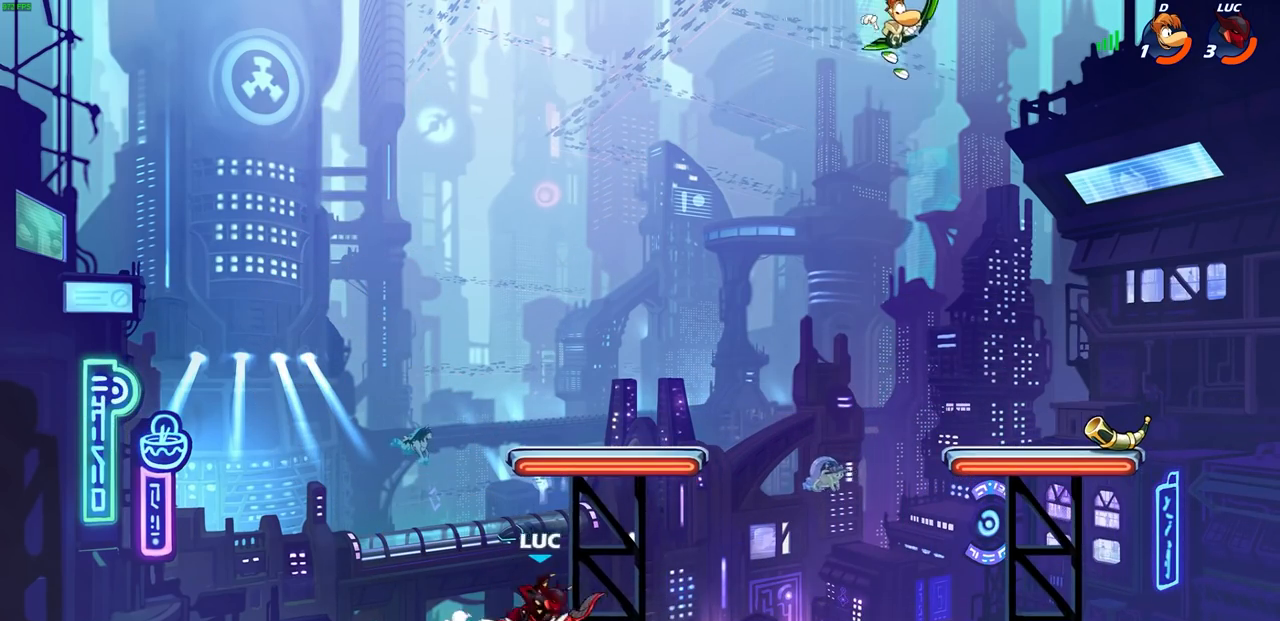
{"buttons": [], "left_stick": "center", "right_stick": "center", "events": [[283, "left_stick", "center"], [300, "CIRCLE", "down"], [433, "CIRCLE", "up"]]}
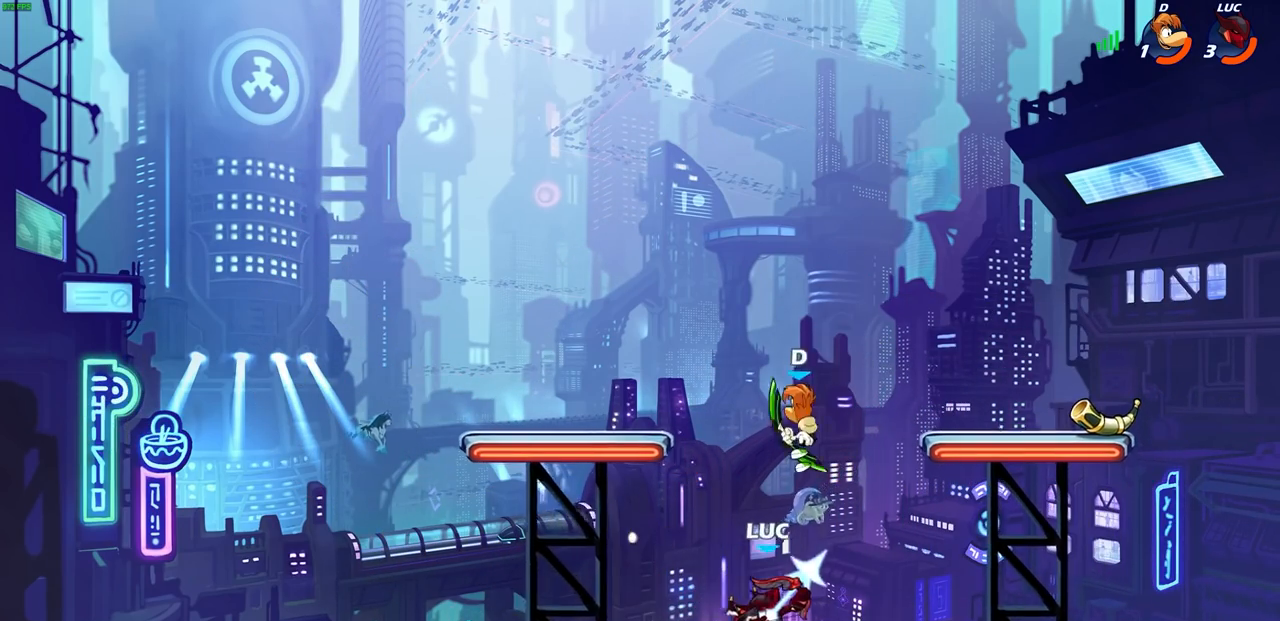
{"buttons": [], "left_stick": "center", "right_stick": "center", "events": []}
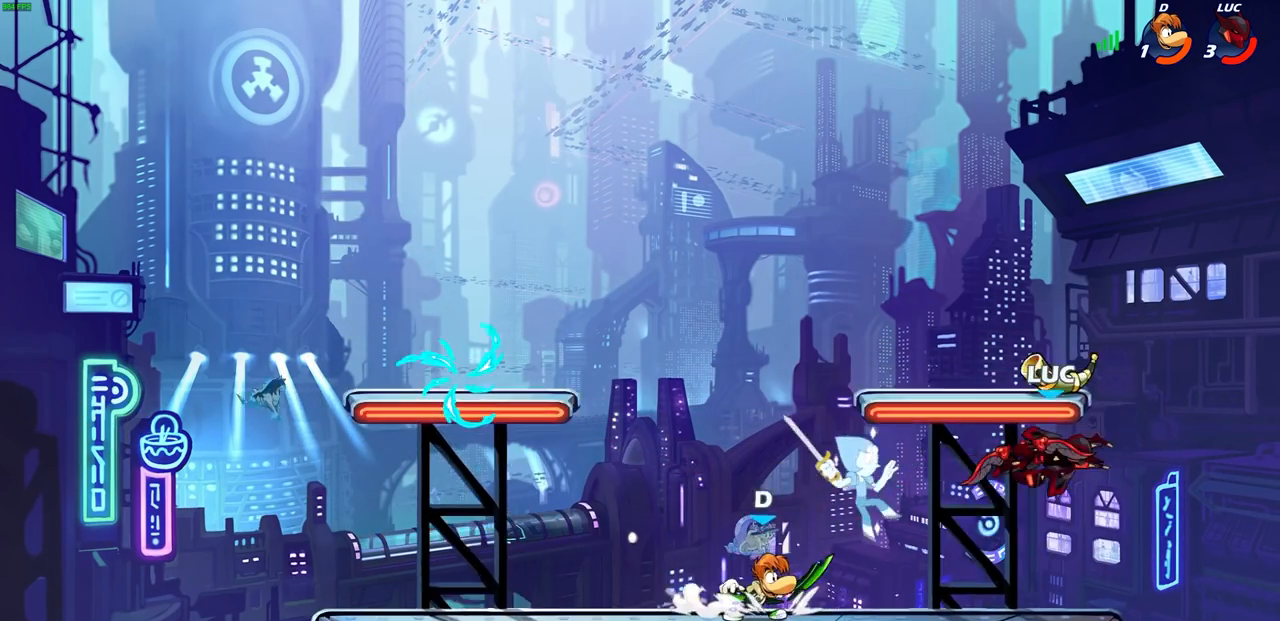
{"buttons": ["SQUARE", "R2"], "left_stick": "down", "right_stick": "center", "events": [[417, "left_stick", "down"], [467, "R2", "down"], [483, "SQUARE", "down"]]}
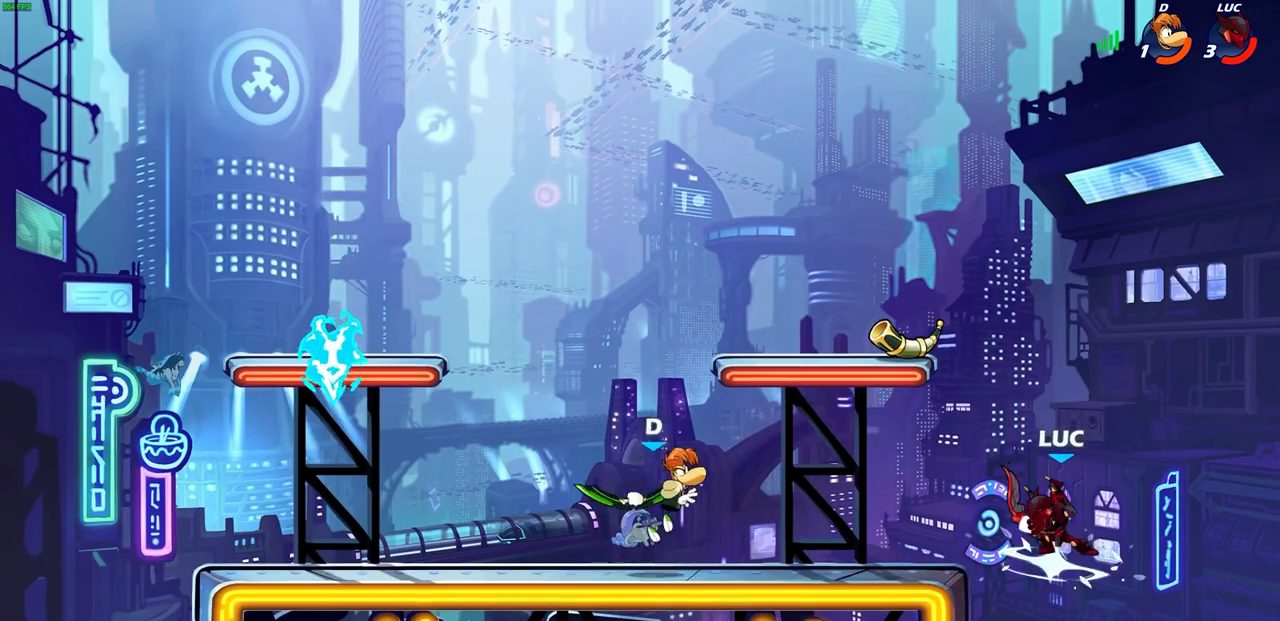
{"buttons": [], "left_stick": "center", "right_stick": "center", "events": [[100, "SQUARE", "up"], [100, "left_stick", "center"], [133, "R2", "up"]]}
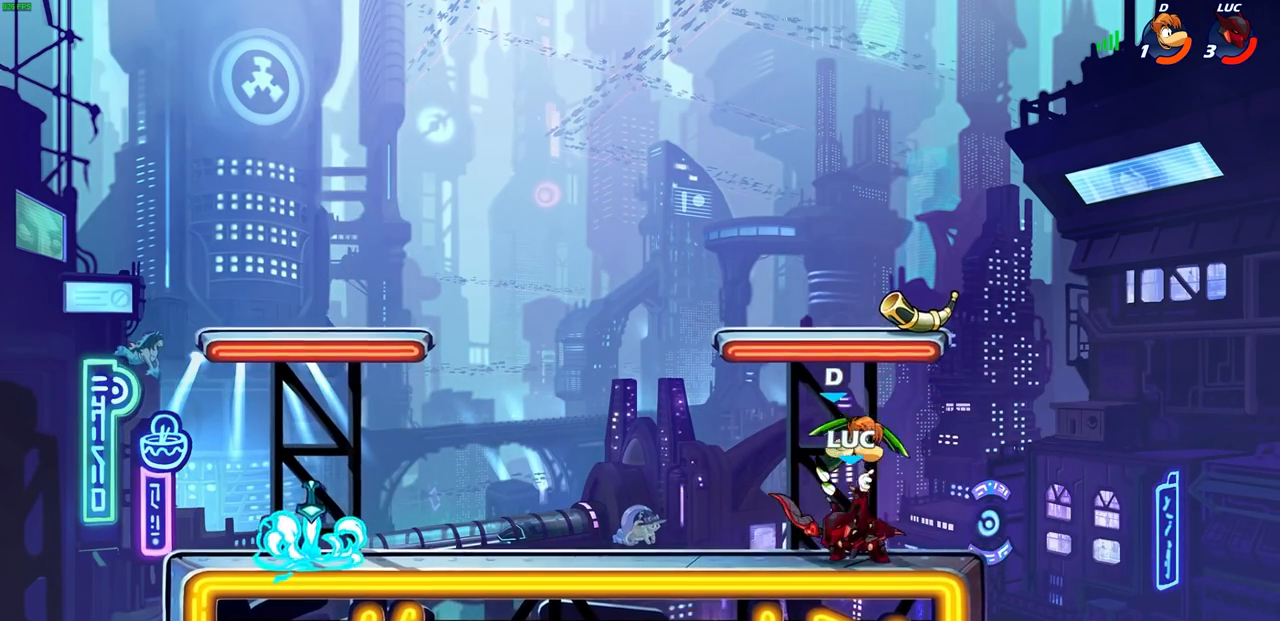
{"buttons": [], "left_stick": "center", "right_stick": "center", "events": [[100, "left_stick", "right"], [167, "SQUARE", "down"], [200, "left_stick", "center"], [267, "SQUARE", "up"]]}
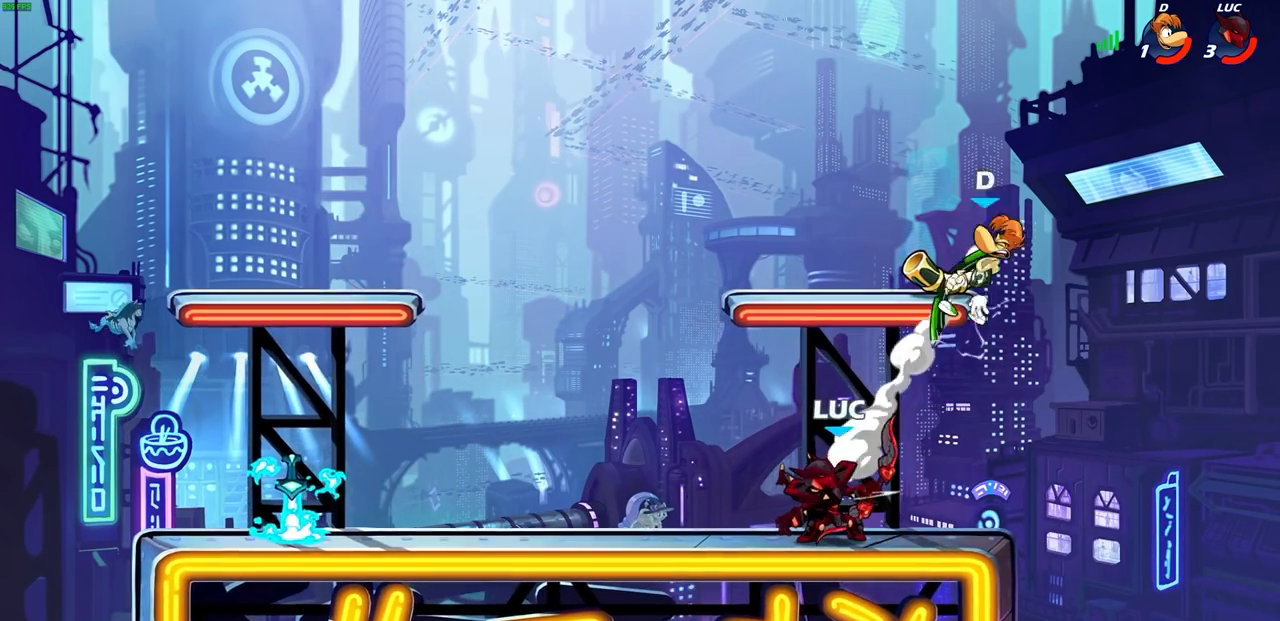
{"buttons": [], "left_stick": "center", "right_stick": "center", "events": []}
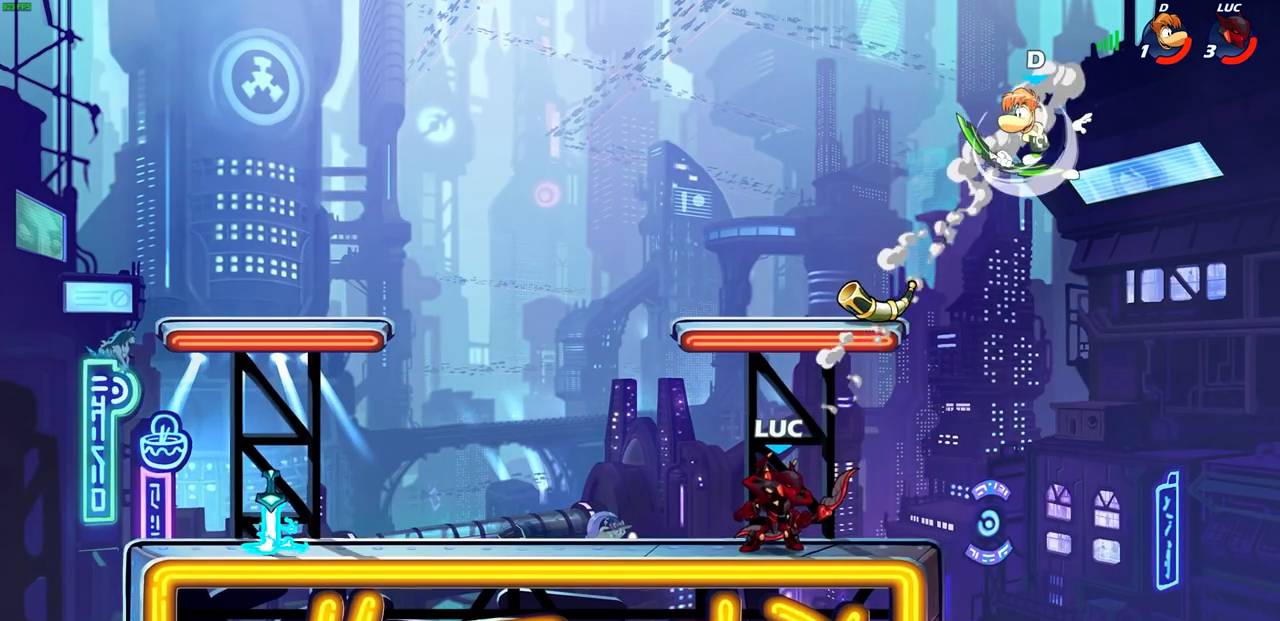
{"buttons": ["R2"], "left_stick": "up-left", "right_stick": "center", "events": [[117, "left_stick", "right"], [150, "R2", "down"], [183, "left_stick", "center"], [233, "R2", "up"], [400, "left_stick", "up-left"], [450, "R2", "down"]]}
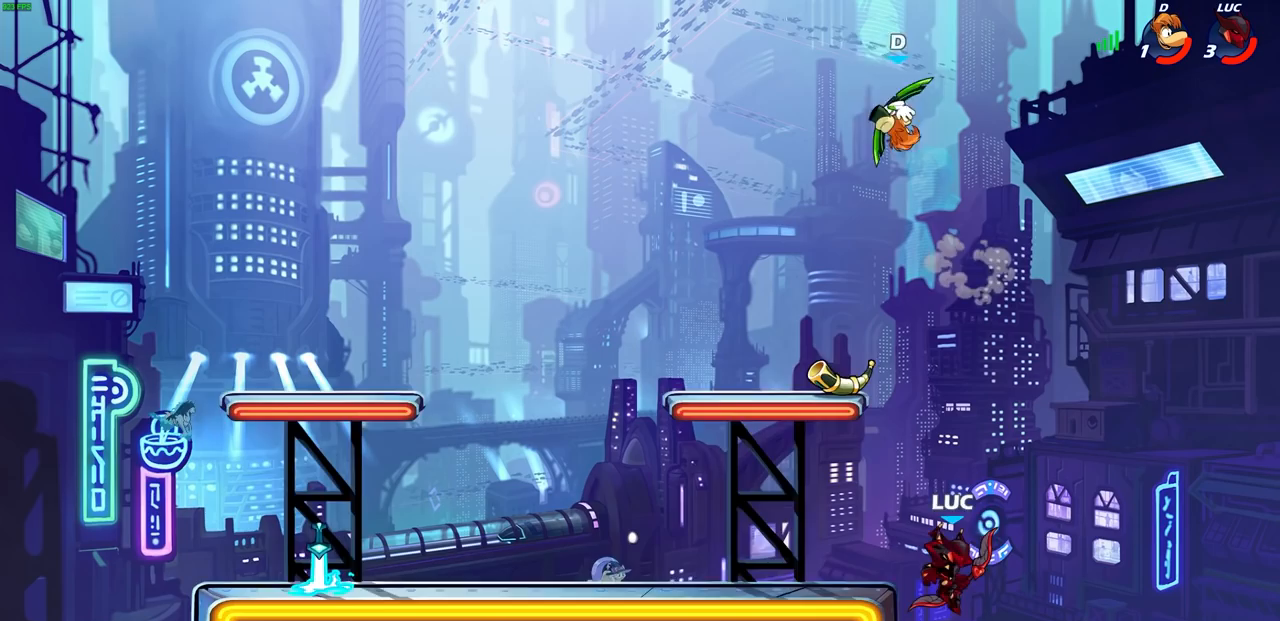
{"buttons": [], "left_stick": "up-left", "right_stick": "center", "events": [[250, "R2", "up"], [283, "CROSS", "down"], [450, "CROSS", "up"]]}
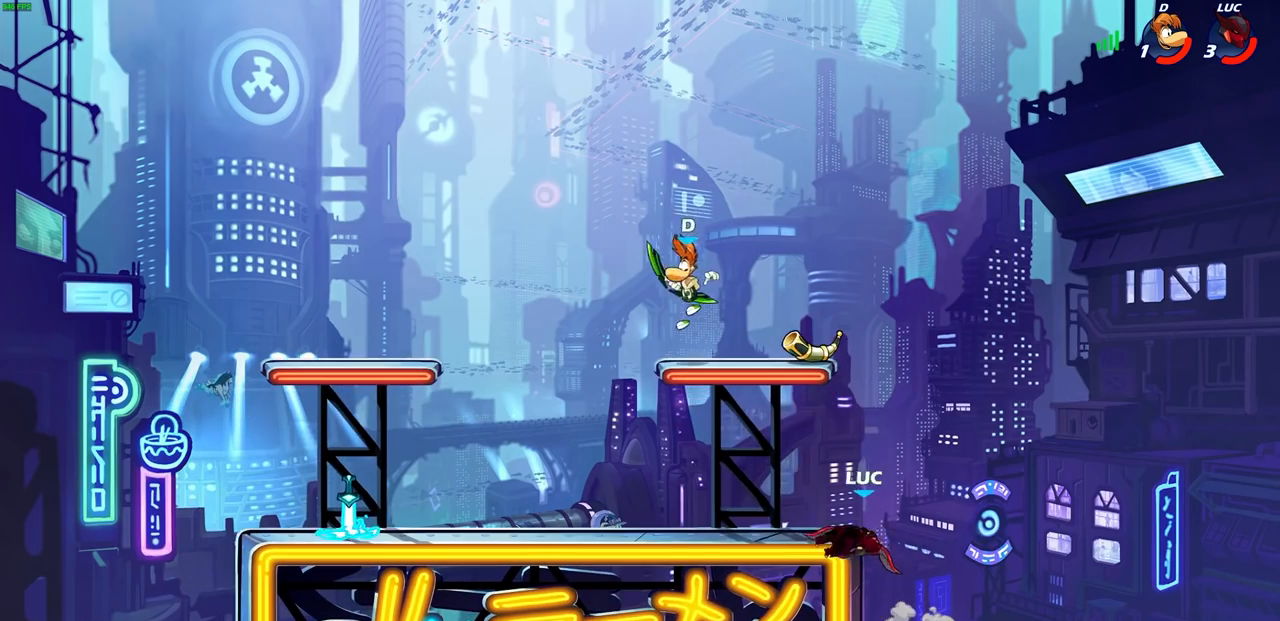
{"buttons": [], "left_stick": "down-right", "right_stick": "center", "events": [[150, "left_stick", "down-left"], [467, "left_stick", "down-right"]]}
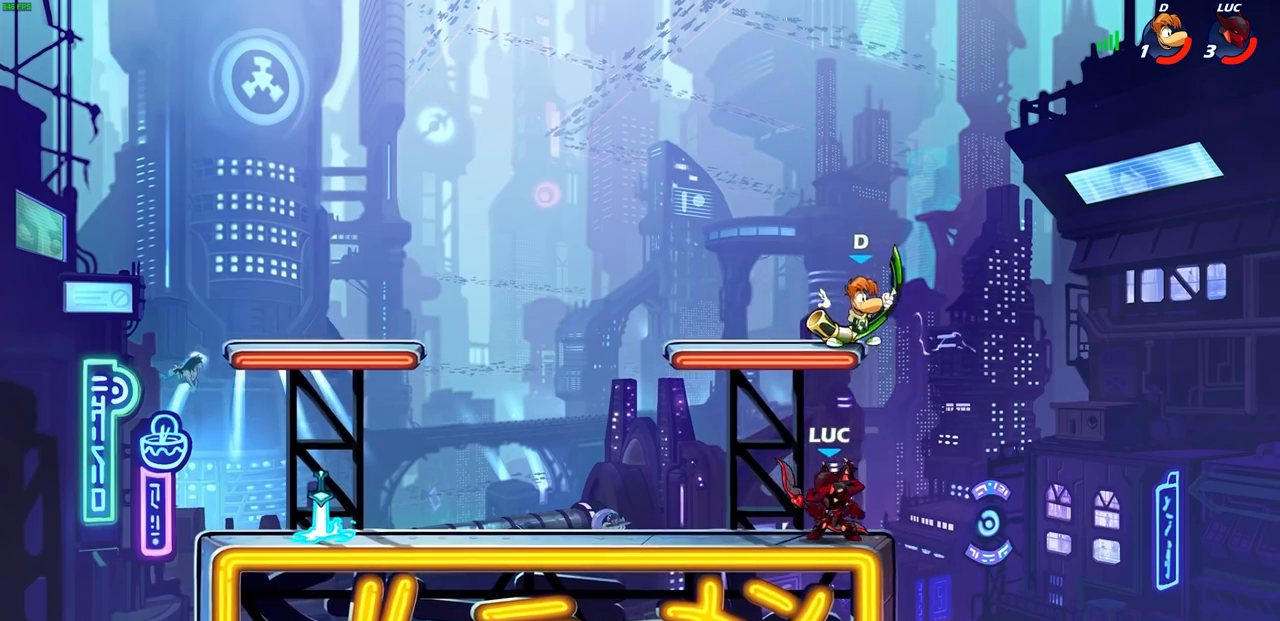
{"buttons": [], "left_stick": "left", "right_stick": "center", "events": [[33, "left_stick", "down"], [150, "left_stick", "down-left"], [283, "left_stick", "left"]]}
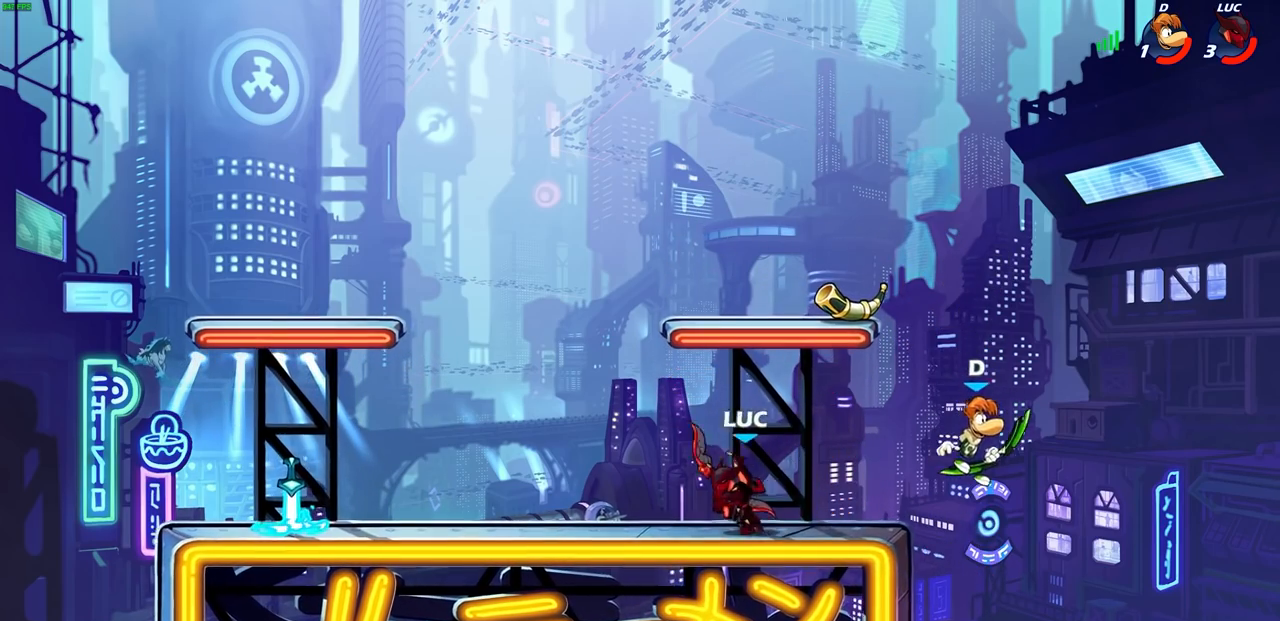
{"buttons": [], "left_stick": "center", "right_stick": "center", "events": [[50, "left_stick", "up"], [150, "left_stick", "right"], [317, "R2", "down"], [350, "SQUARE", "down"], [417, "SQUARE", "up"], [467, "R2", "up"], [467, "left_stick", "center"]]}
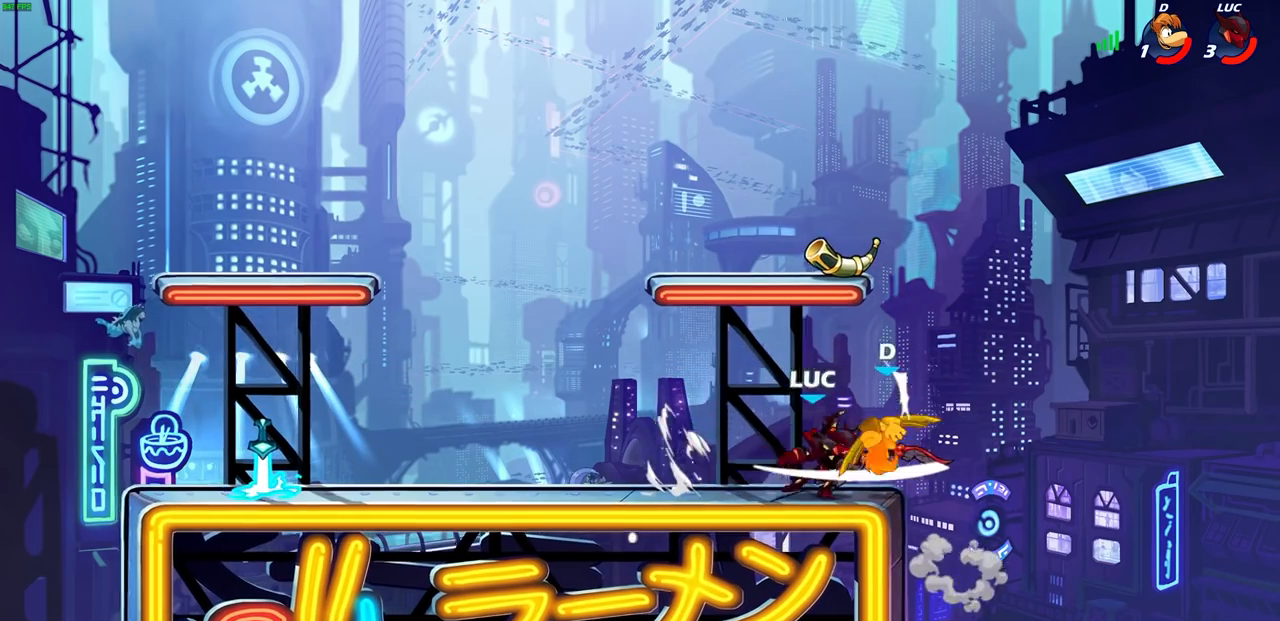
{"buttons": ["R2"], "left_stick": "up", "right_stick": "center", "events": [[383, "left_stick", "up"], [483, "R2", "down"]]}
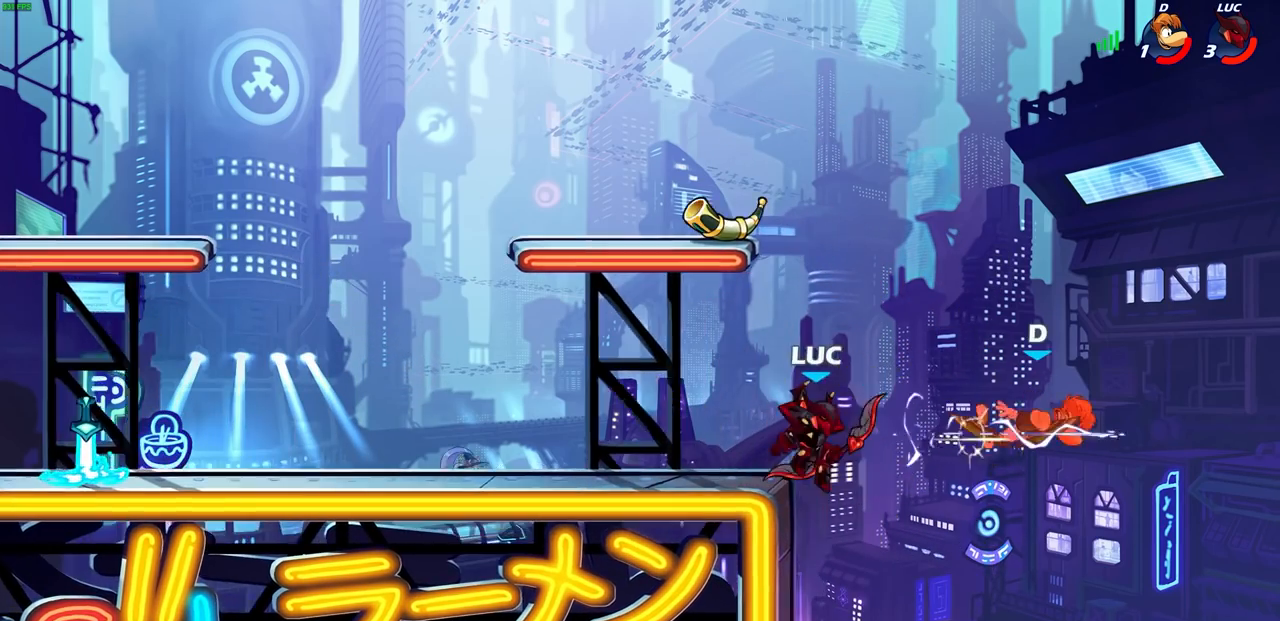
{"buttons": [], "left_stick": "center", "right_stick": "center", "events": [[133, "R2", "up"], [133, "SQUARE", "down"], [133, "left_stick", "down"], [217, "SQUARE", "up"], [217, "left_stick", "center"]]}
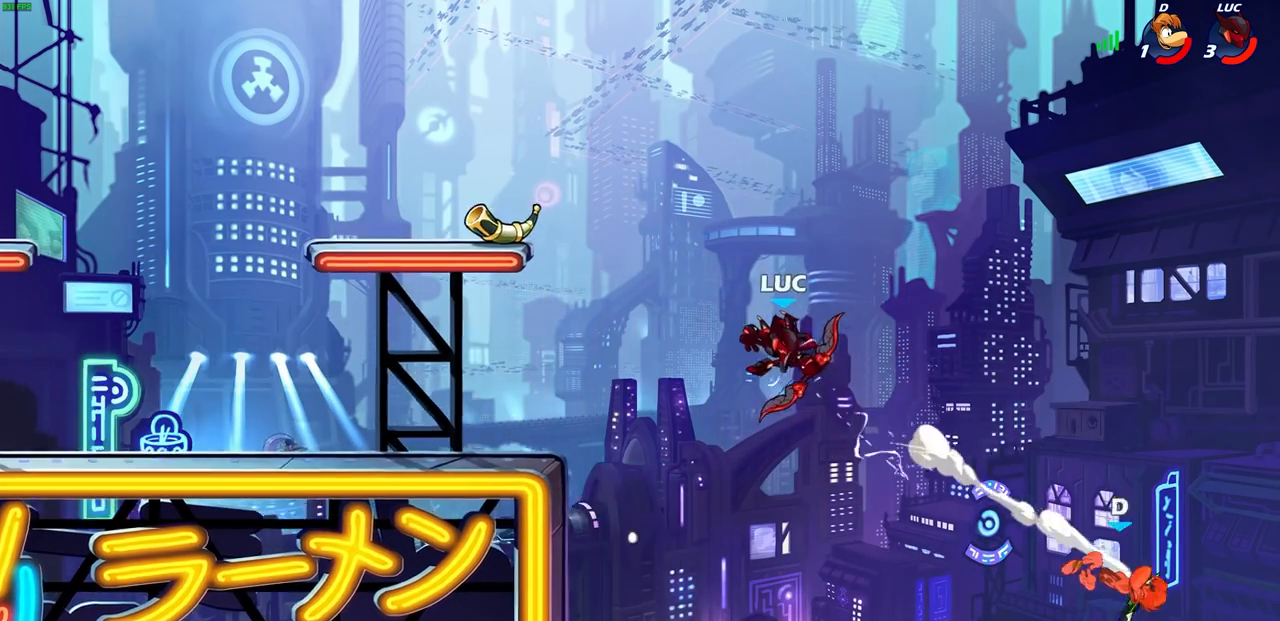
{"buttons": [], "left_stick": "left", "right_stick": "center", "events": [[133, "left_stick", "left"], [217, "CROSS", "down"], [317, "CROSS", "up"]]}
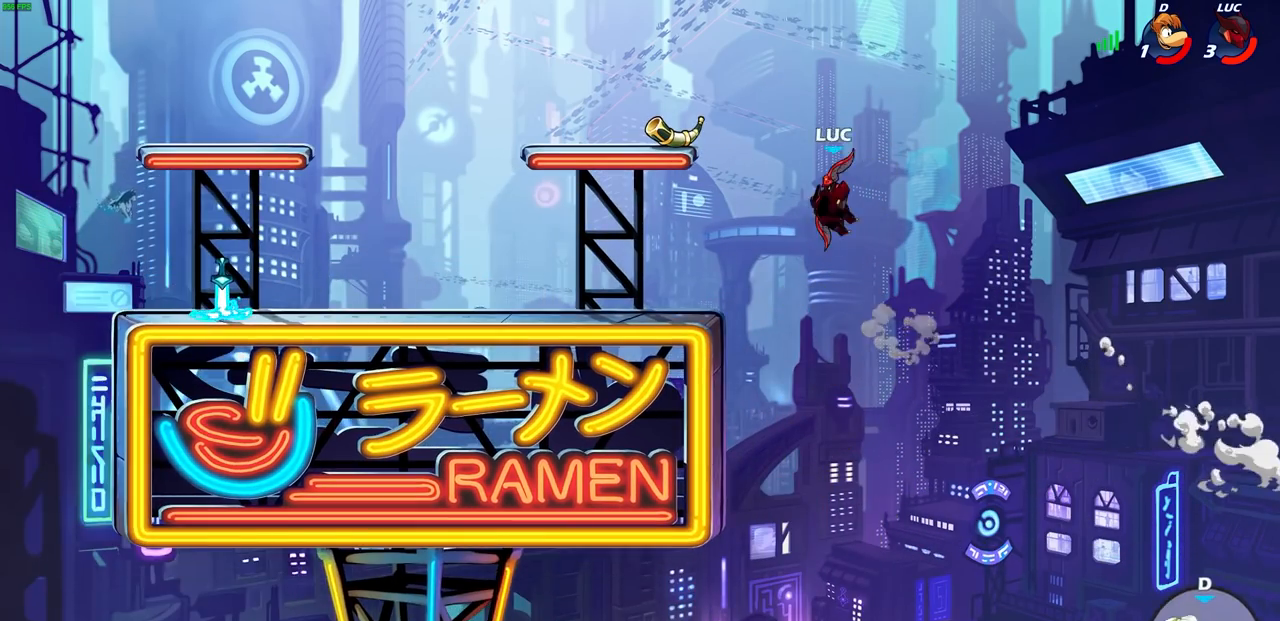
{"buttons": [], "left_stick": "left", "right_stick": "center", "events": []}
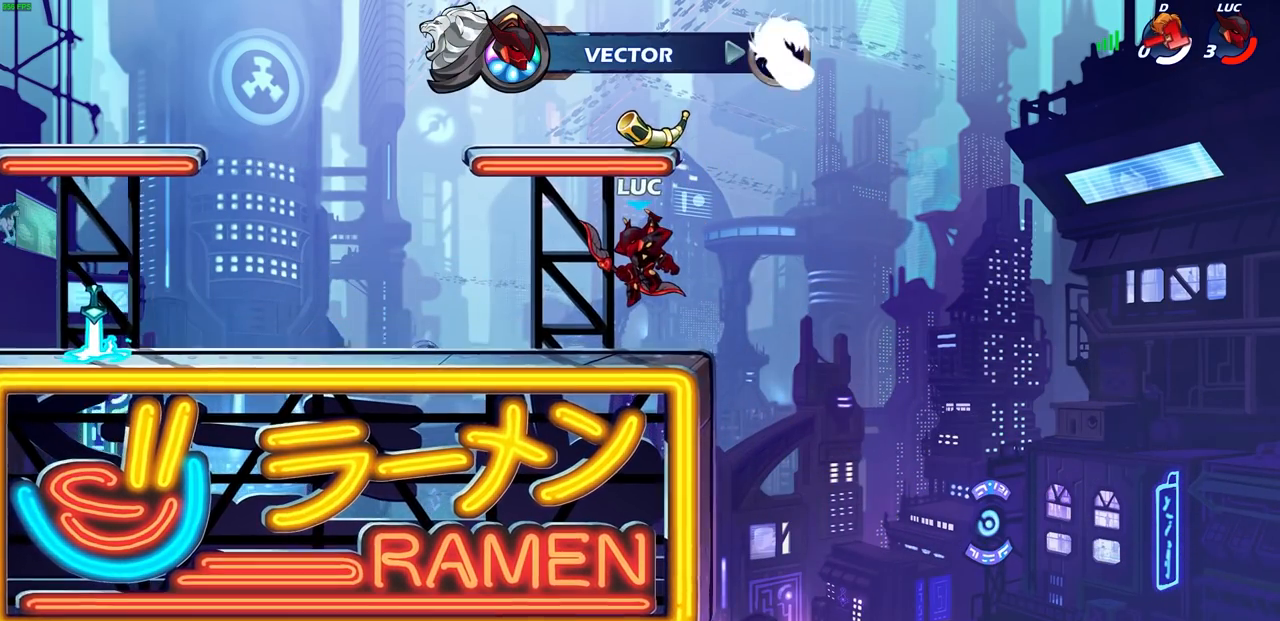
{"buttons": [], "left_stick": "center", "right_stick": "center", "events": [[50, "left_stick", "center"]]}
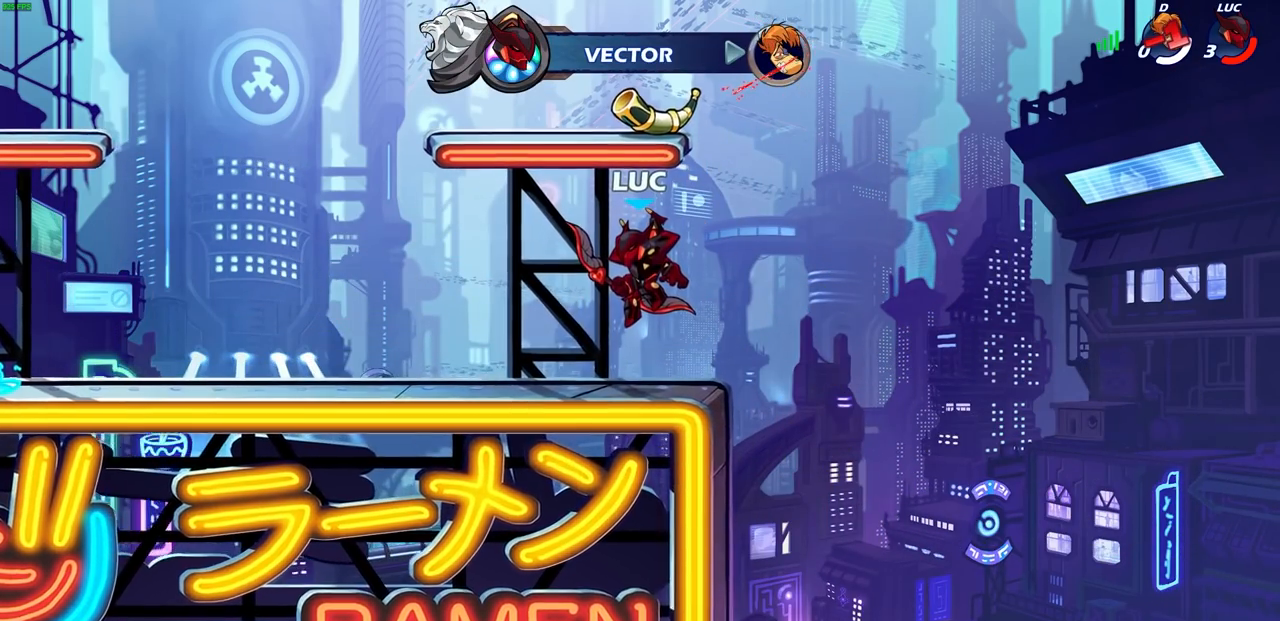
{"buttons": [], "left_stick": "center", "right_stick": "center", "events": []}